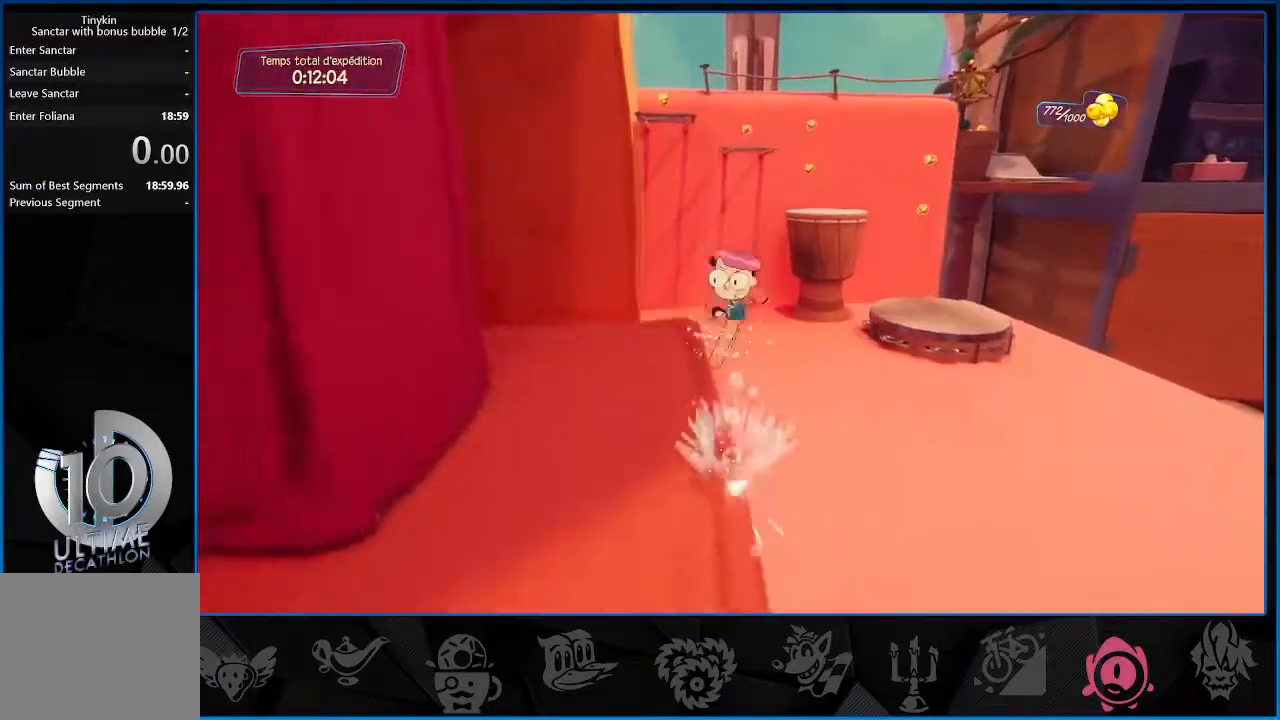
Gameplay with a controller (PlayStation layout); each line is a JSON object with the inputs held at the frame after it. "events" lists button and stick changes between this image and that frame as [ms after this image, input, new state], when the widget could be followed in between. Not read: L3 R3.
{"buttons": [], "left_stick": "up-right", "right_stick": "center", "events": [[117, "left_stick", "up-right"], [150, "CROSS", "up"], [300, "R2", "up"]]}
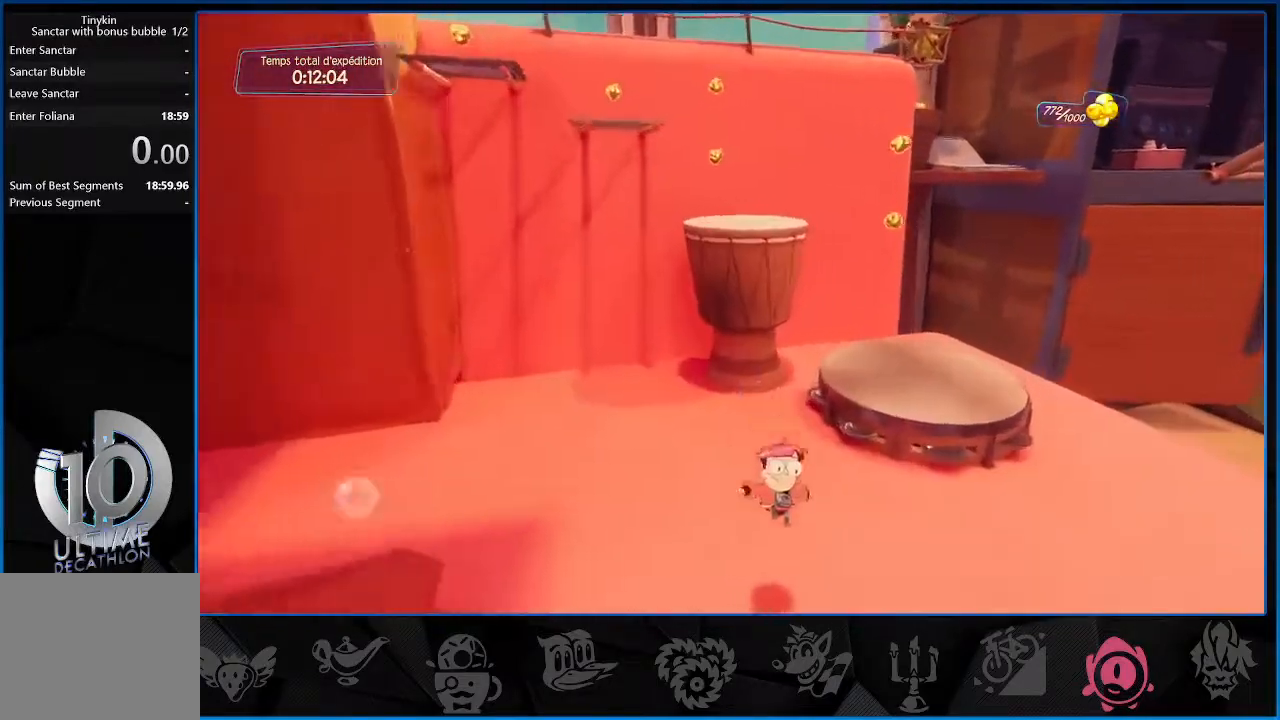
{"buttons": ["CROSS"], "left_stick": "up-right", "right_stick": "center", "events": [[83, "CROSS", "down"], [200, "CROSS", "up"], [417, "CROSS", "down"]]}
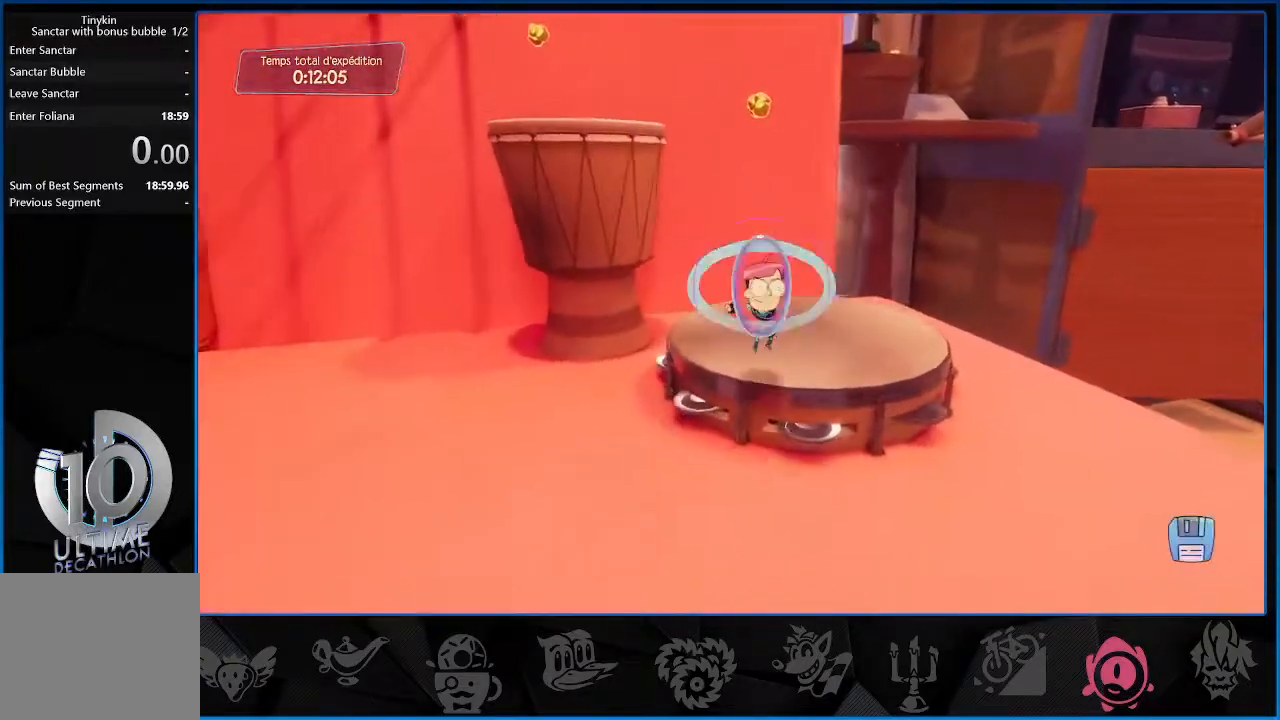
{"buttons": [], "left_stick": "up-left", "right_stick": "down-left", "events": [[100, "CROSS", "up"], [283, "left_stick", "up-left"], [283, "right_stick", "down-left"]]}
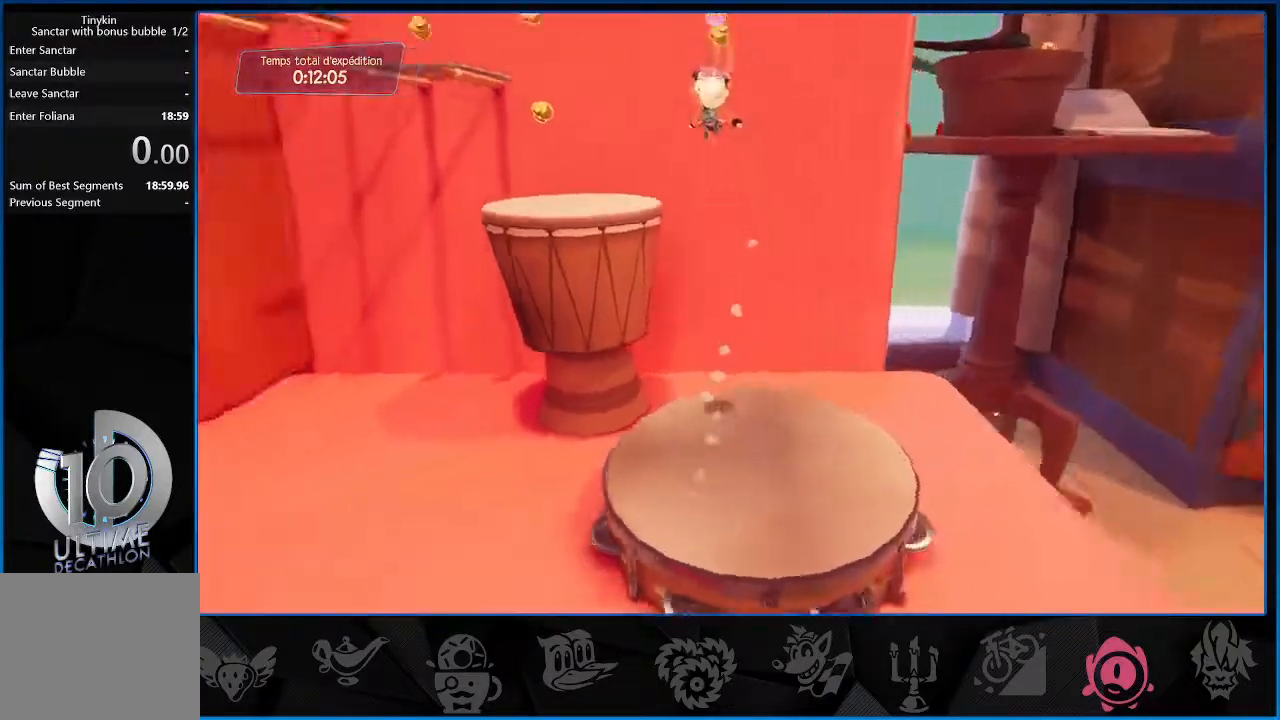
{"buttons": [], "left_stick": "up-left", "right_stick": "center", "events": [[67, "CROSS", "down"], [67, "right_stick", "center"], [400, "CROSS", "up"]]}
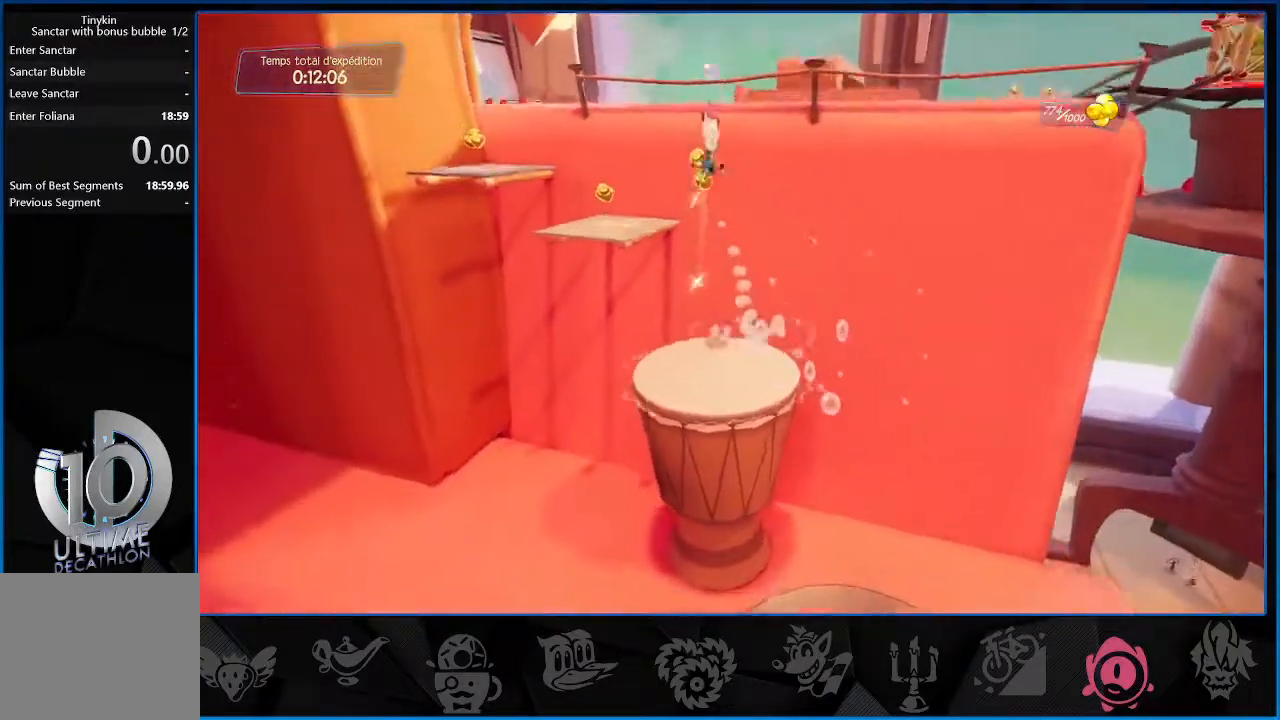
{"buttons": [], "left_stick": "up-left", "right_stick": "center", "events": [[217, "CROSS", "down"], [383, "CROSS", "up"]]}
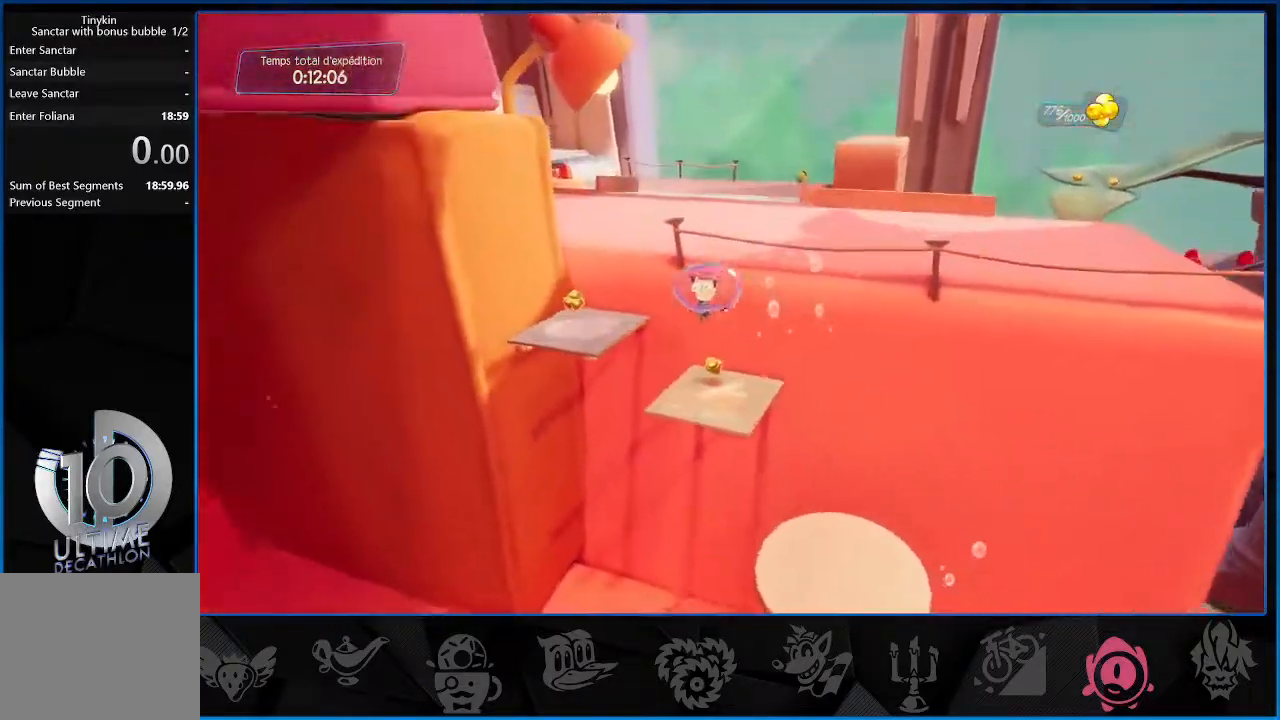
{"buttons": [], "left_stick": "up-left", "right_stick": "center", "events": [[33, "left_stick", "center"], [133, "left_stick", "up-left"], [217, "CROSS", "down"], [350, "CROSS", "up"]]}
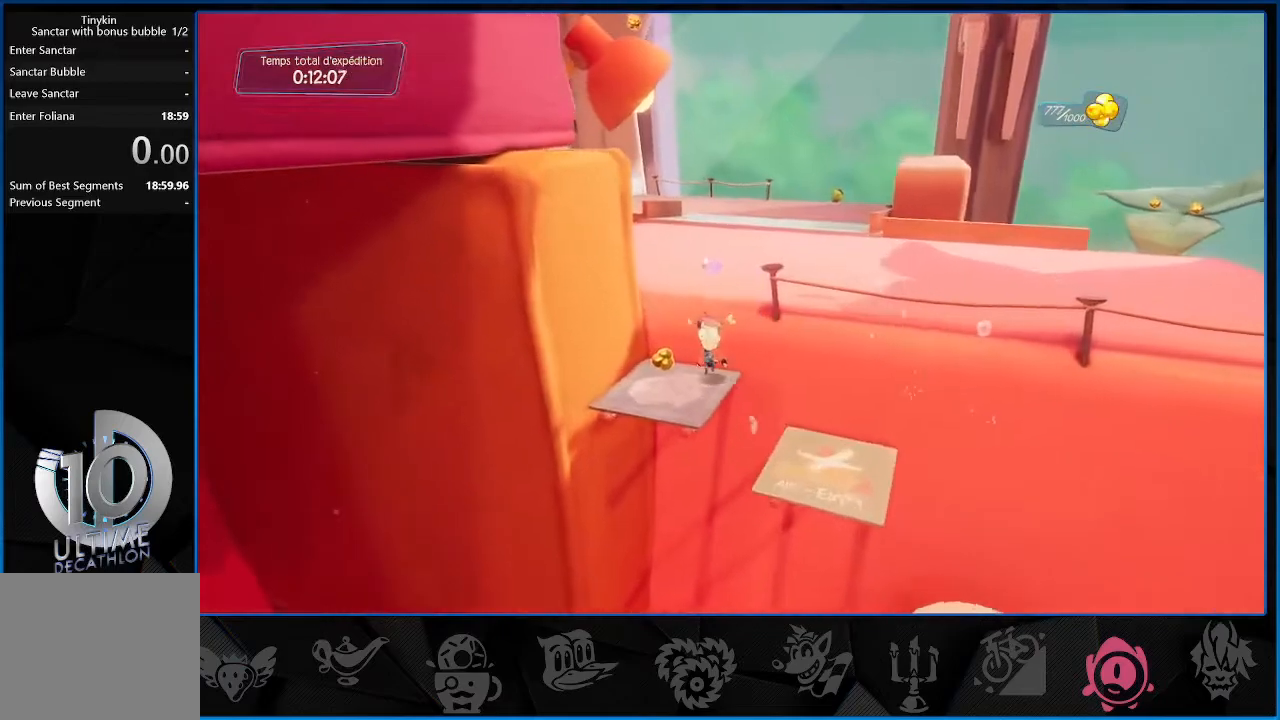
{"buttons": [], "left_stick": "up-right", "right_stick": "left", "events": [[33, "left_stick", "center"], [167, "CROSS", "down"], [217, "left_stick", "up-right"], [283, "CROSS", "up"], [367, "right_stick", "left"]]}
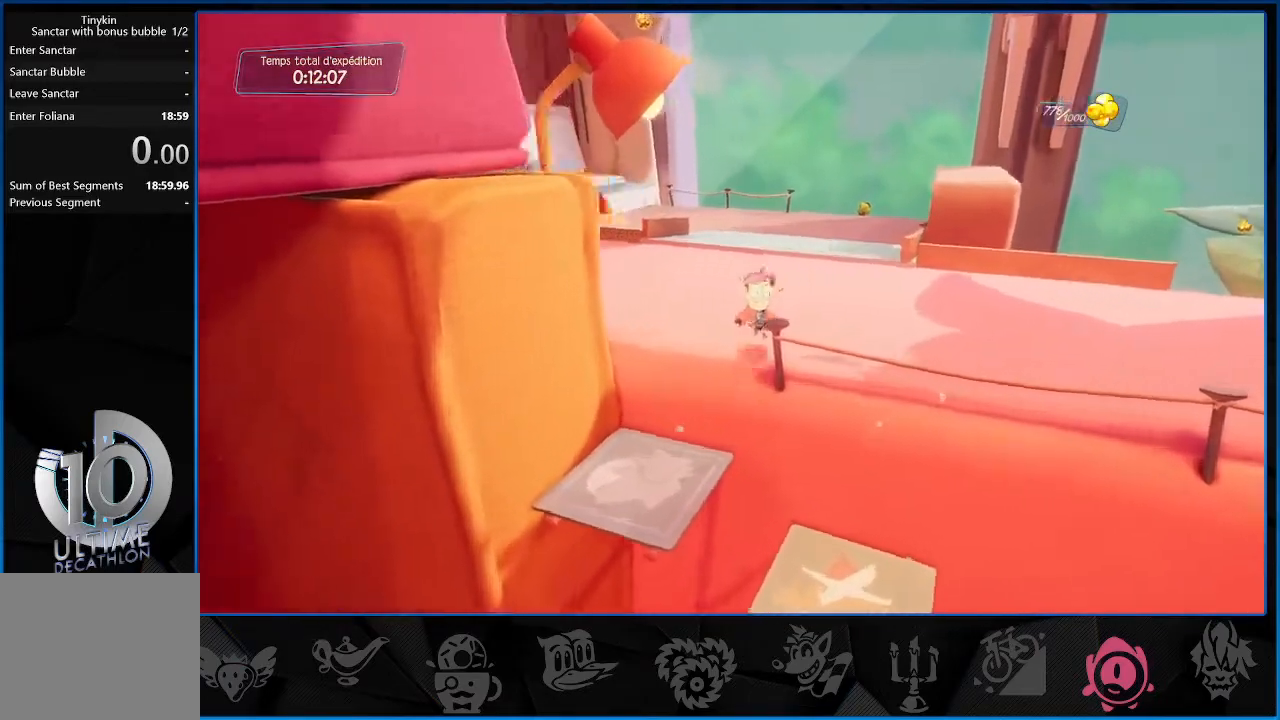
{"buttons": ["L2"], "left_stick": "center", "right_stick": "center", "events": [[150, "left_stick", "right"], [233, "L2", "down"], [367, "left_stick", "center"], [367, "right_stick", "center"]]}
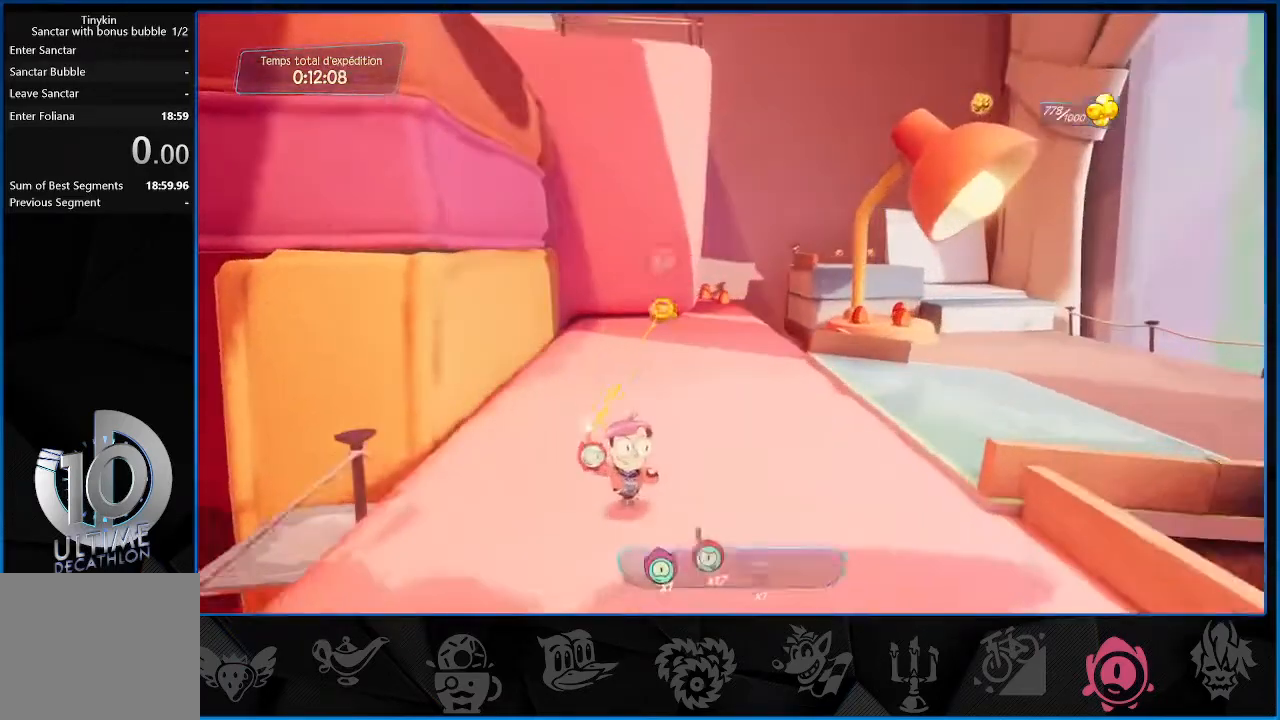
{"buttons": ["L2", "R1"], "left_stick": "center", "right_stick": "center", "events": [[250, "R1", "down"], [333, "R1", "up"], [450, "R1", "down"]]}
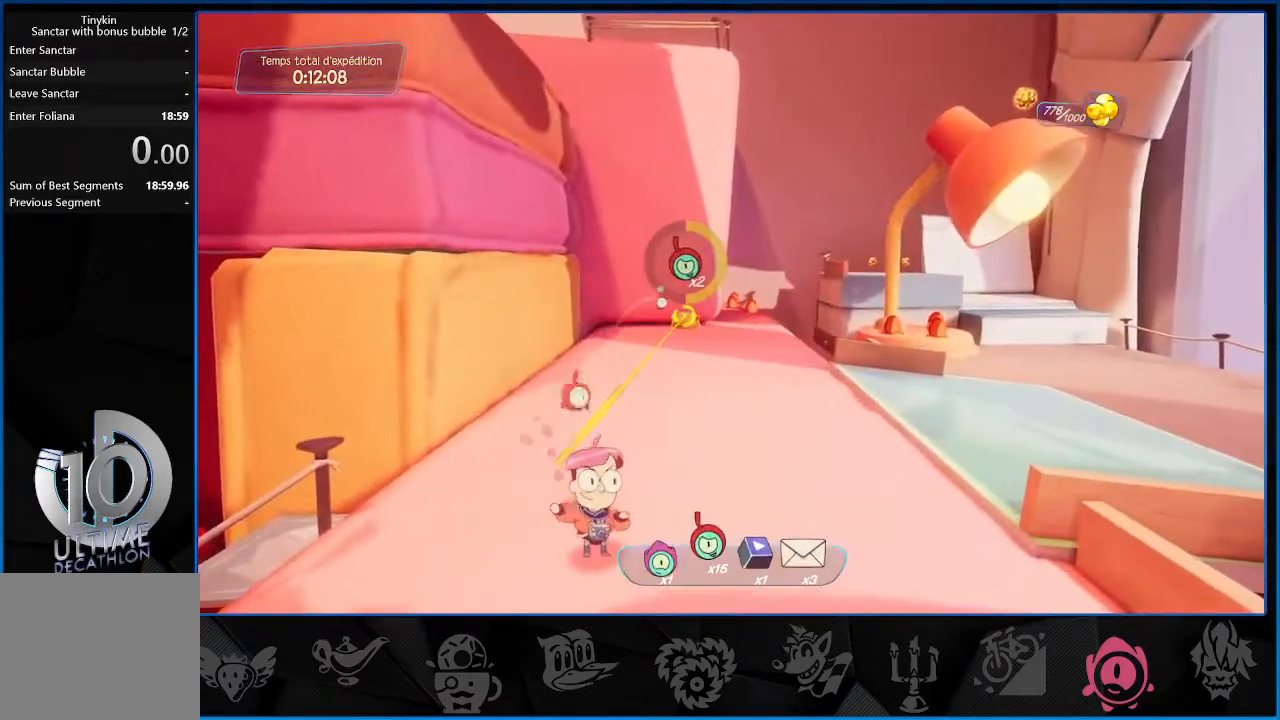
{"buttons": [], "left_stick": "down-right", "right_stick": "right", "events": [[33, "left_stick", "down"], [67, "R1", "up"], [83, "left_stick", "down-right"], [150, "right_stick", "right"], [183, "L2", "up"]]}
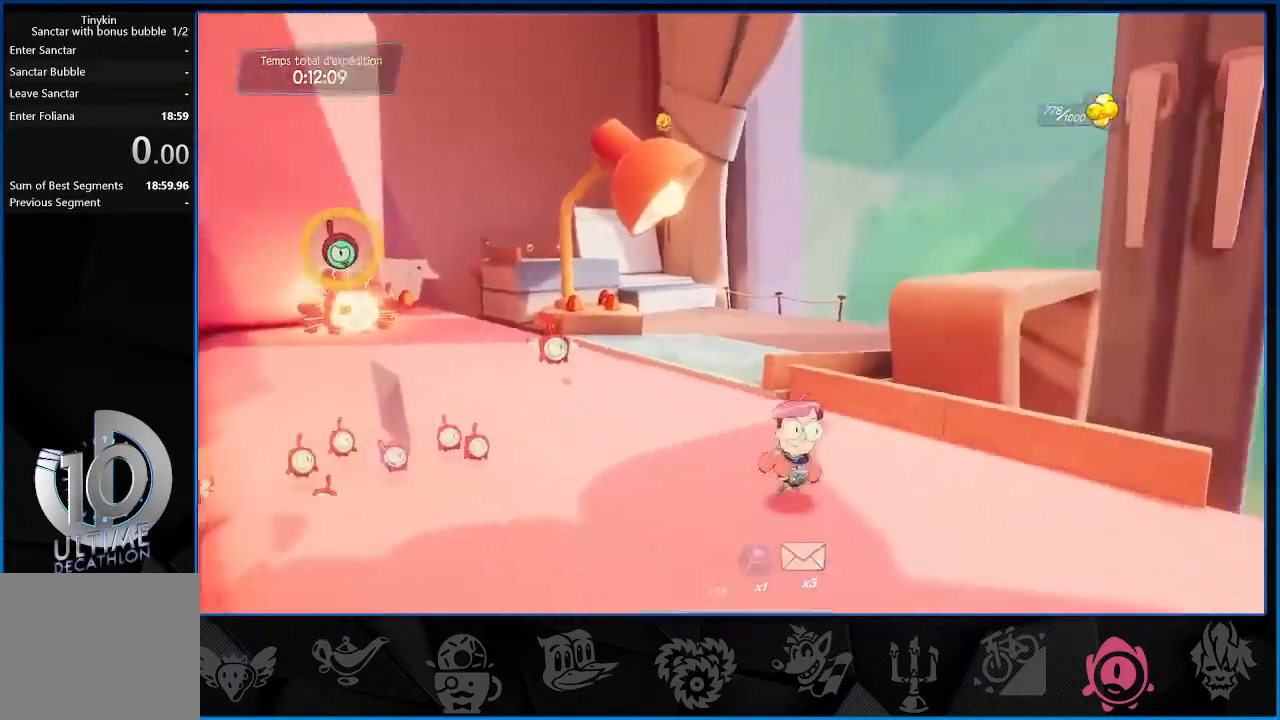
{"buttons": [], "left_stick": "right", "right_stick": "right", "events": [[200, "left_stick", "right"]]}
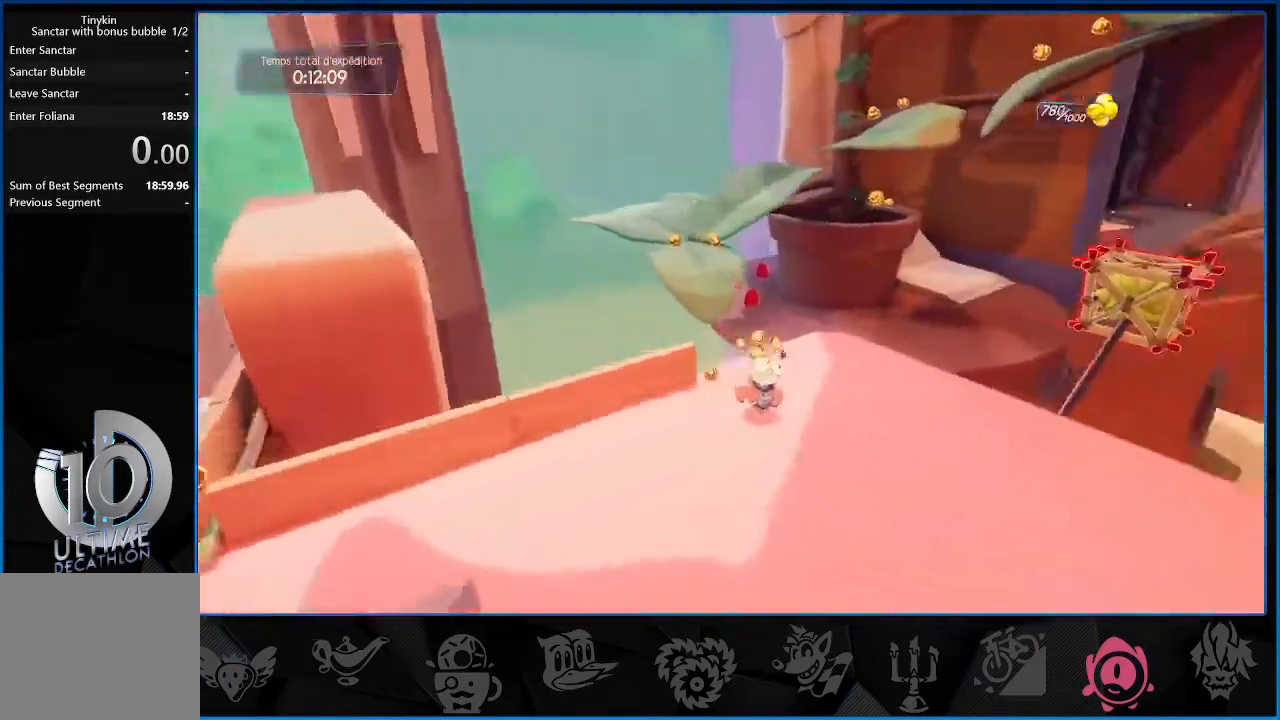
{"buttons": [], "left_stick": "up-left", "right_stick": "center", "events": [[17, "left_stick", "up-right"], [50, "right_stick", "center"], [133, "left_stick", "up"], [350, "CROSS", "down"], [367, "left_stick", "up-left"], [500, "CROSS", "up"]]}
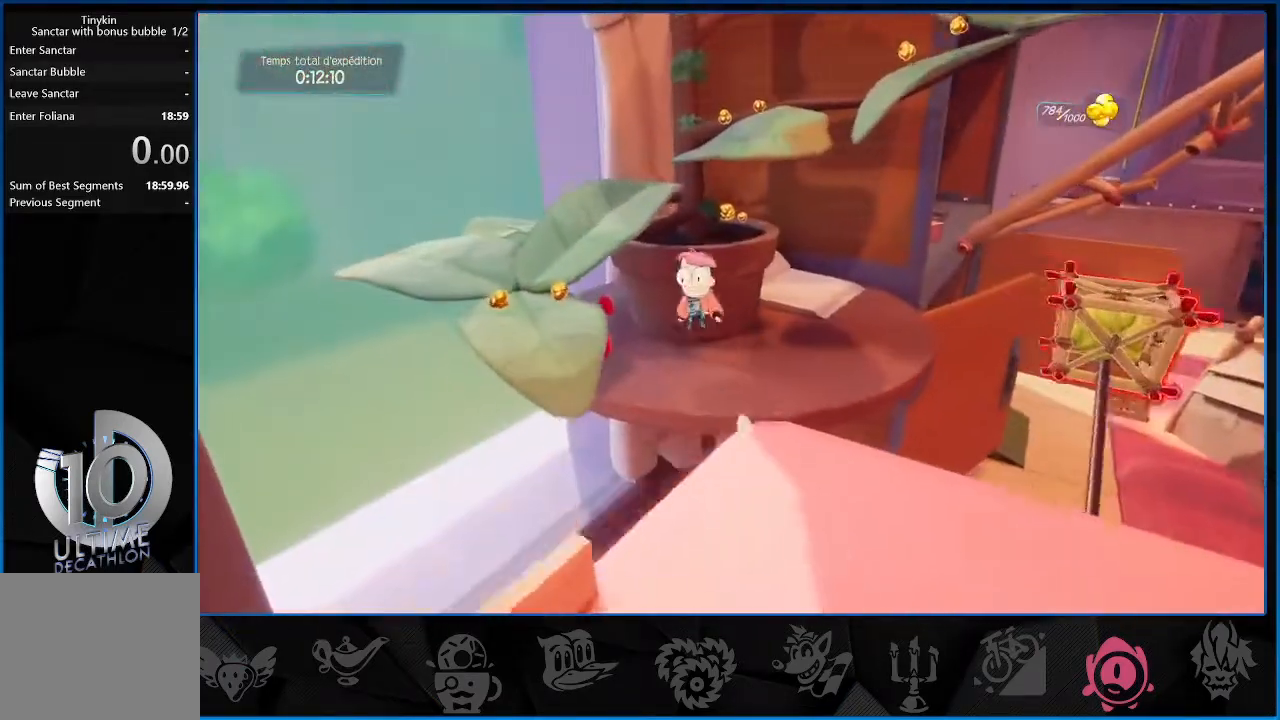
{"buttons": [], "left_stick": "up-left", "right_stick": "center", "events": [[83, "CROSS", "down"], [233, "CROSS", "up"]]}
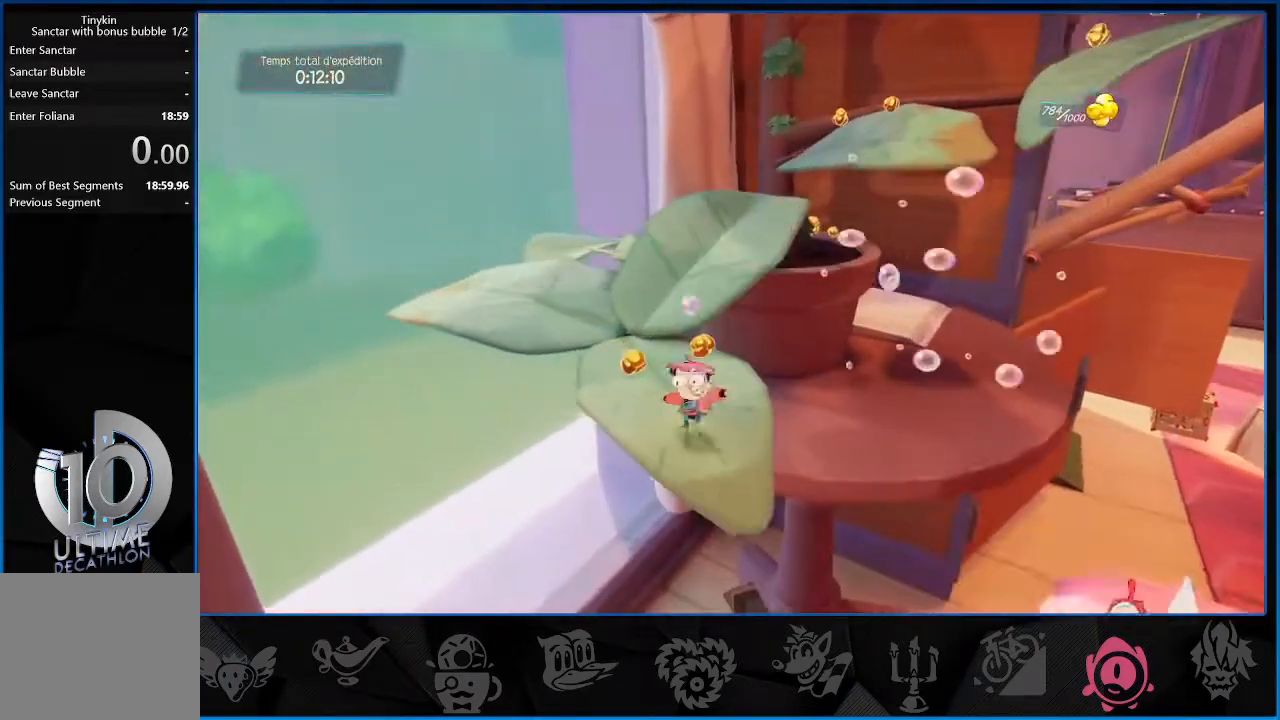
{"buttons": [], "left_stick": "up-right", "right_stick": "center", "events": [[100, "left_stick", "up-right"], [350, "CROSS", "down"], [483, "CROSS", "up"]]}
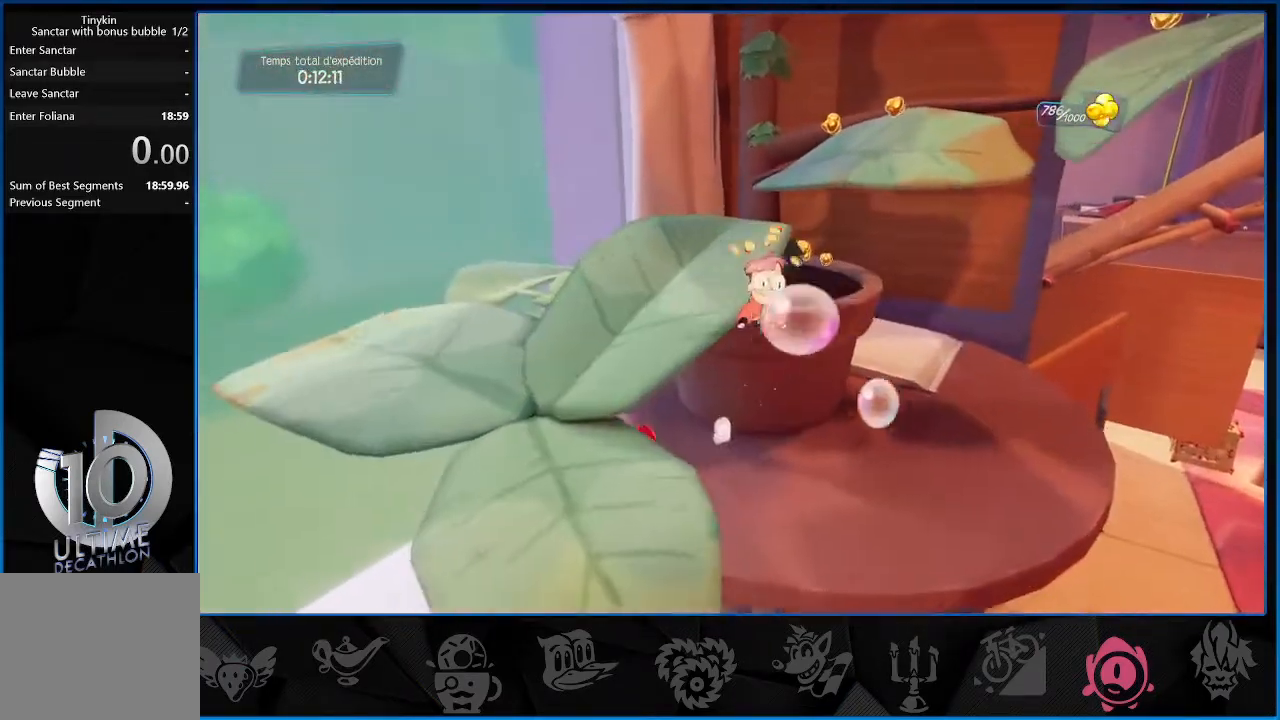
{"buttons": ["CROSS"], "left_stick": "up-right", "right_stick": "center", "events": [[67, "CROSS", "down"]]}
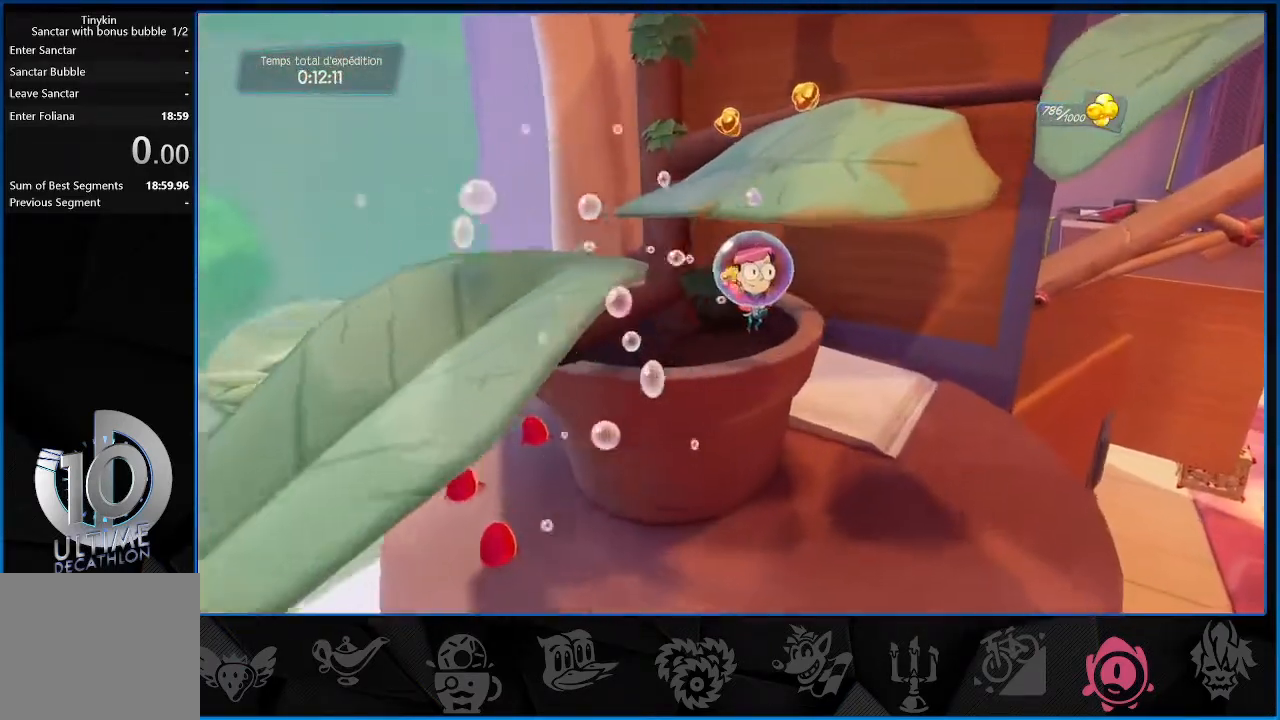
{"buttons": ["CROSS"], "left_stick": "up", "right_stick": "center", "events": [[367, "left_stick", "up"]]}
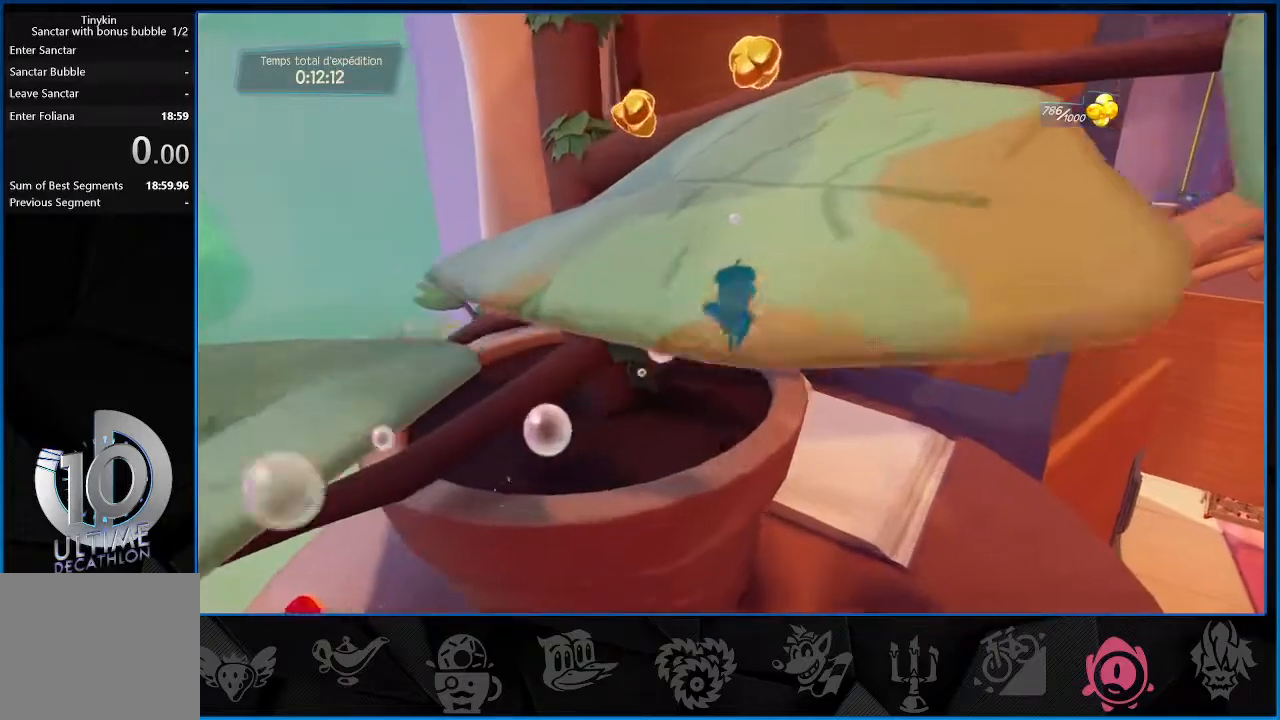
{"buttons": [], "left_stick": "up", "right_stick": "center", "events": [[33, "CROSS", "up"]]}
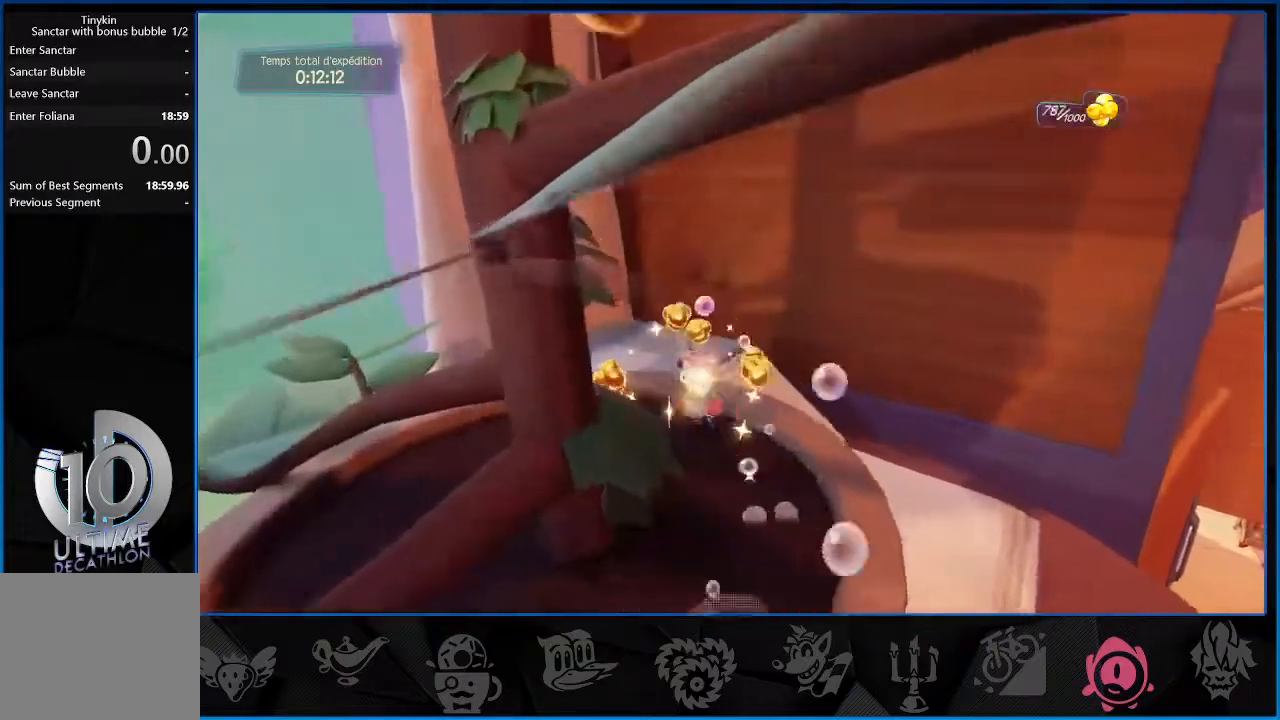
{"buttons": ["CROSS"], "left_stick": "down", "right_stick": "center", "events": [[33, "right_stick", "right"], [133, "left_stick", "down-left"], [383, "left_stick", "down"], [417, "CROSS", "down"], [417, "right_stick", "center"]]}
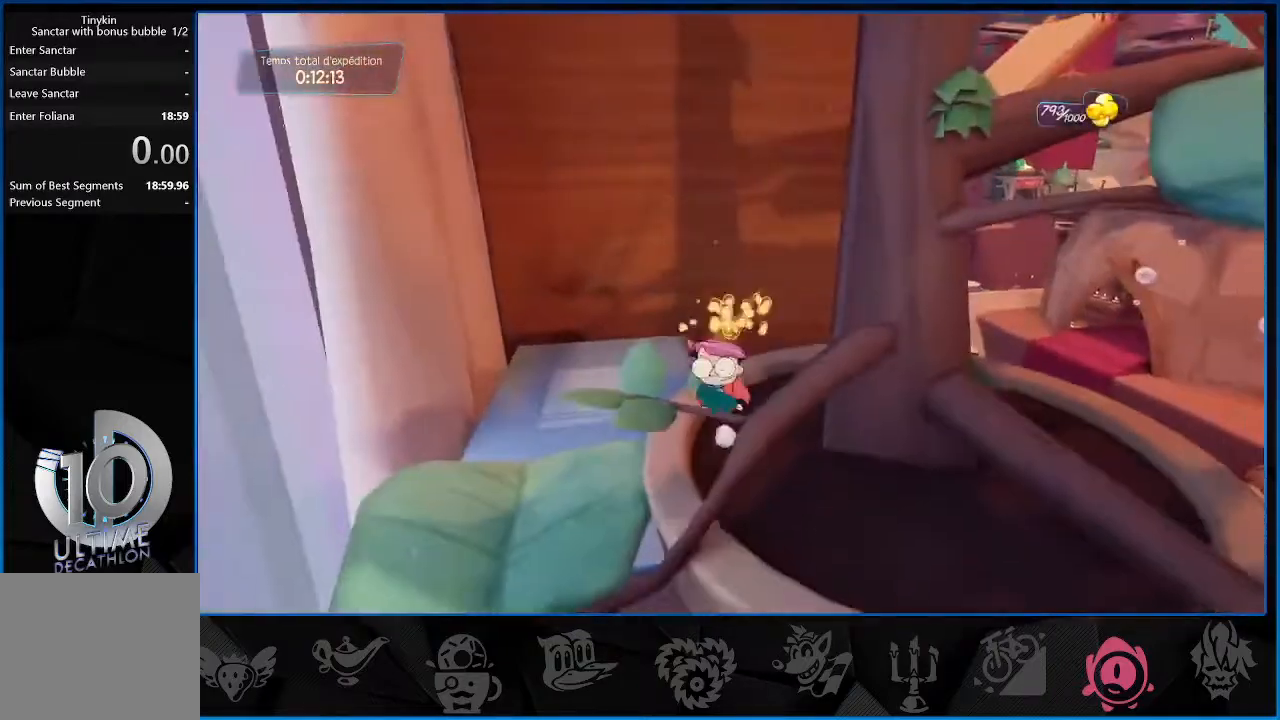
{"buttons": ["CROSS"], "left_stick": "down", "right_stick": "center", "events": [[117, "CROSS", "up"], [200, "CROSS", "down"]]}
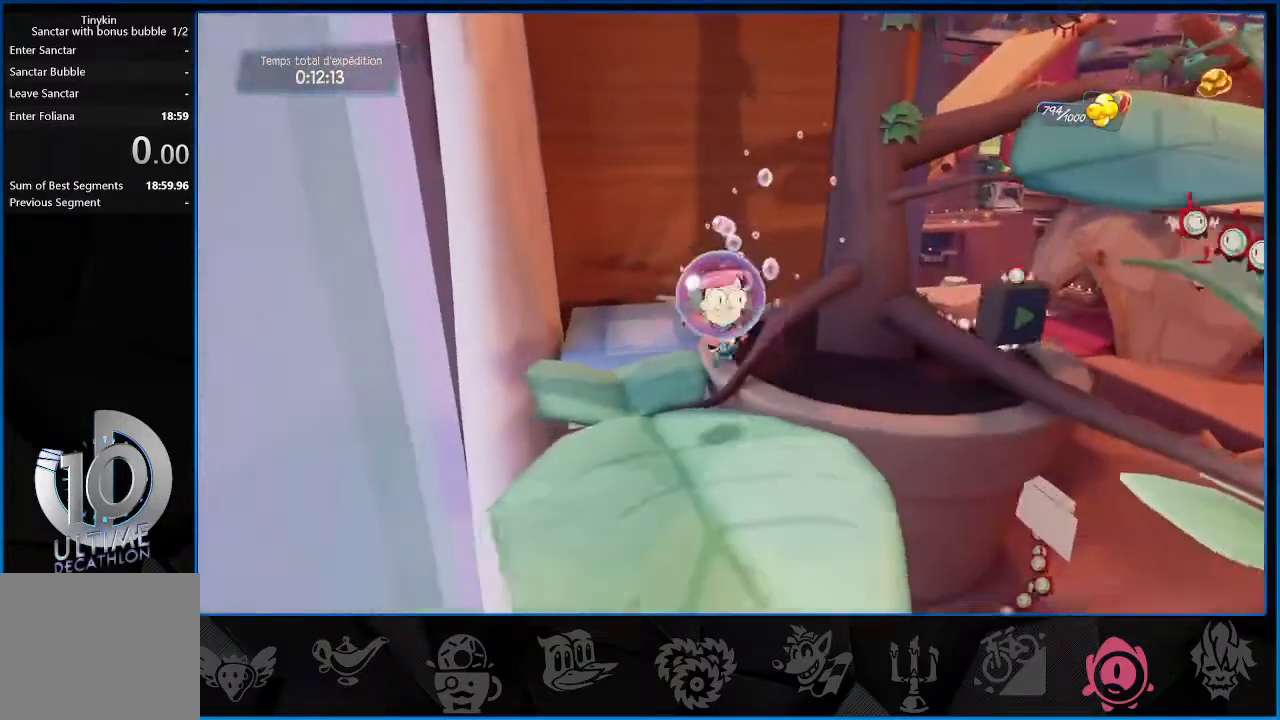
{"buttons": ["CROSS"], "left_stick": "down-right", "right_stick": "center", "events": [[50, "CROSS", "up"], [150, "left_stick", "down-right"], [317, "CROSS", "down"]]}
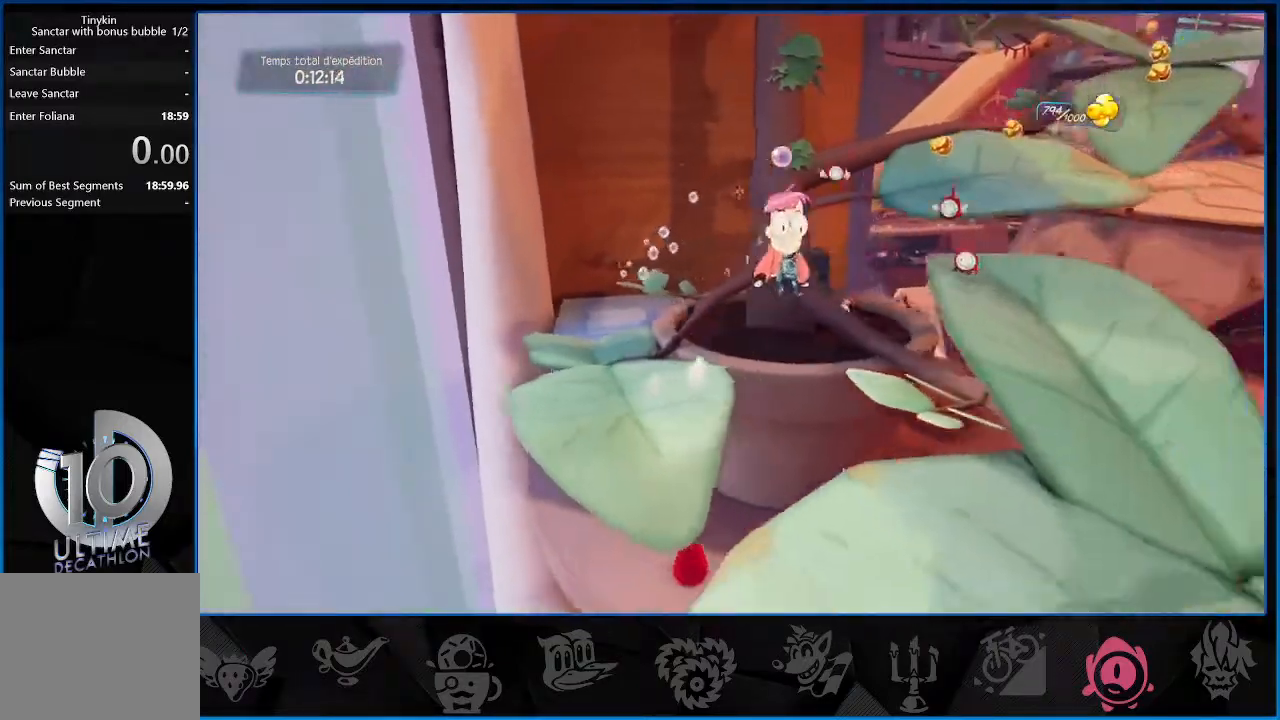
{"buttons": [], "left_stick": "up-right", "right_stick": "center", "events": [[17, "CROSS", "up"], [83, "CROSS", "down"], [383, "CROSS", "up"], [433, "left_stick", "up-right"]]}
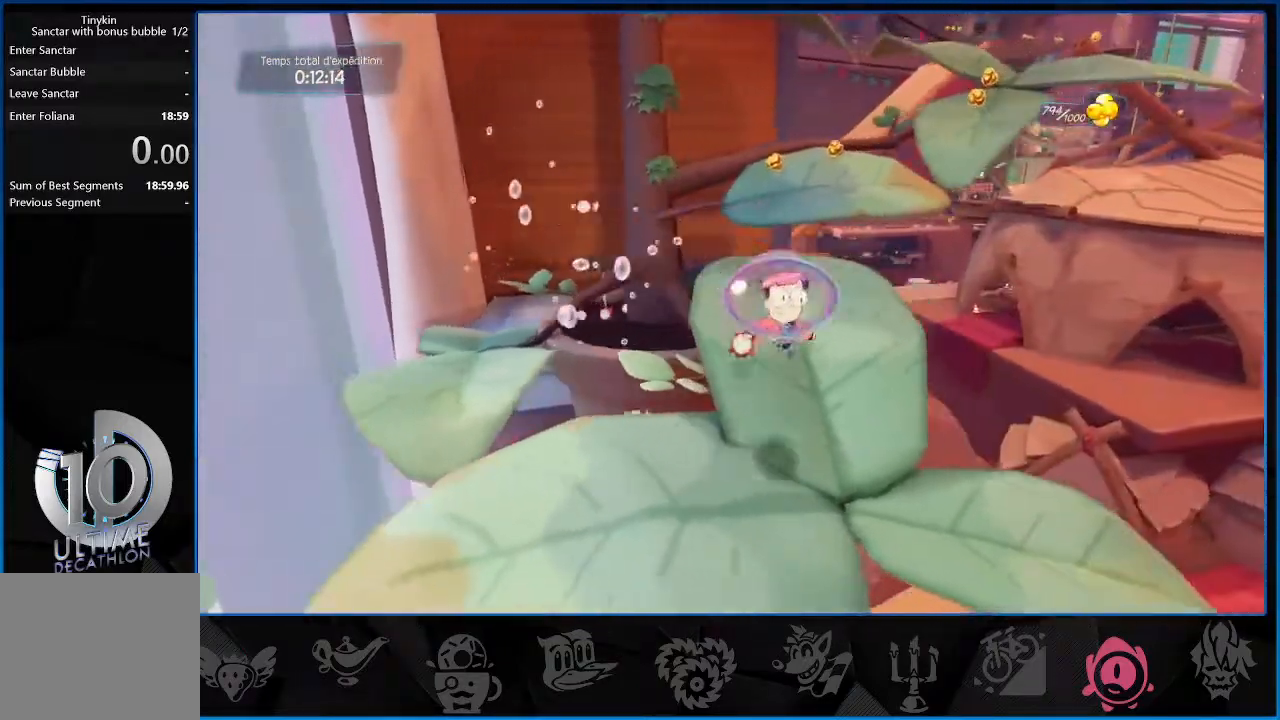
{"buttons": [], "left_stick": "up", "right_stick": "center", "events": [[33, "left_stick", "up"]]}
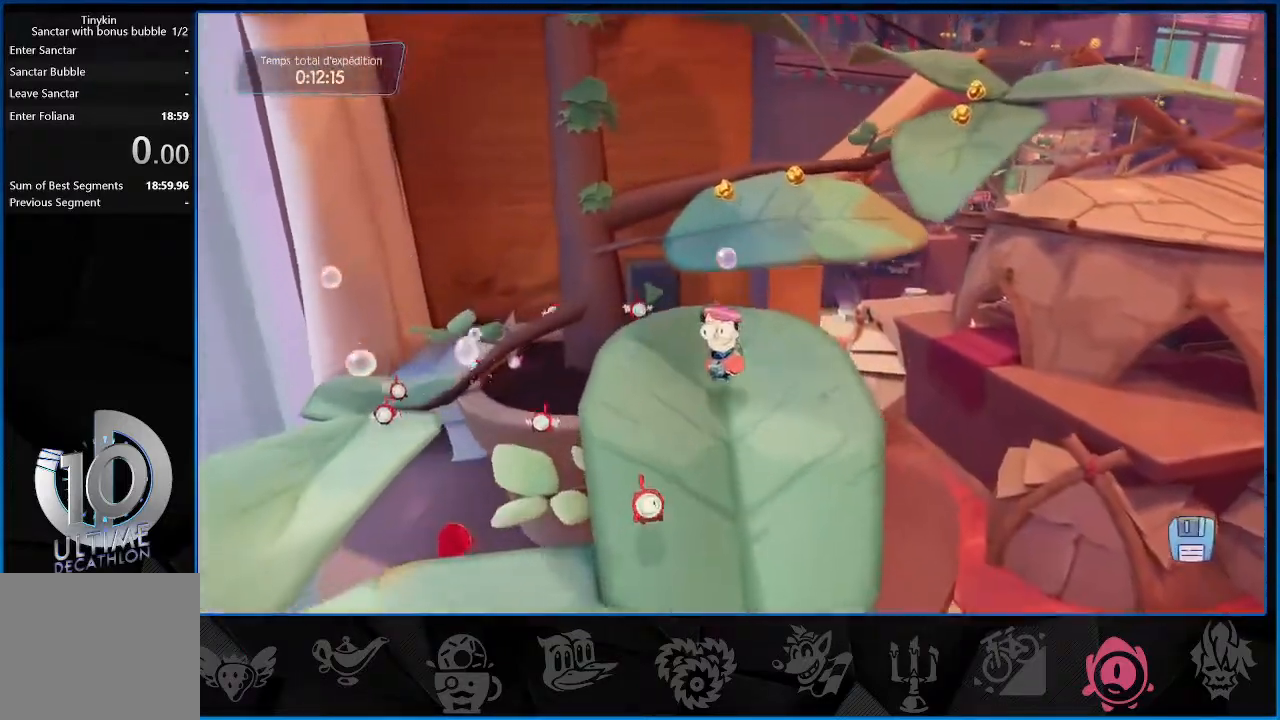
{"buttons": [], "left_stick": "up-right", "right_stick": "center", "events": [[183, "CROSS", "down"], [350, "CROSS", "up"], [500, "left_stick", "up-right"]]}
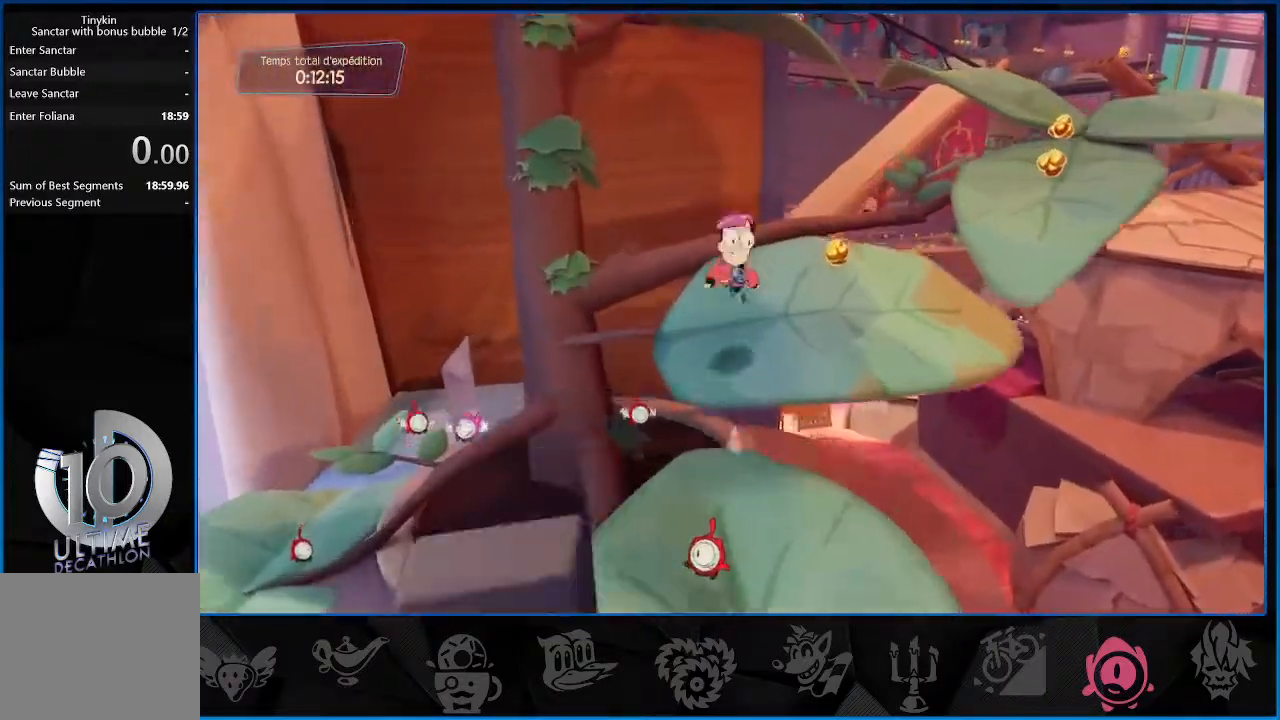
{"buttons": ["CROSS"], "left_stick": "right", "right_stick": "center", "events": [[267, "left_stick", "right"], [467, "CROSS", "down"]]}
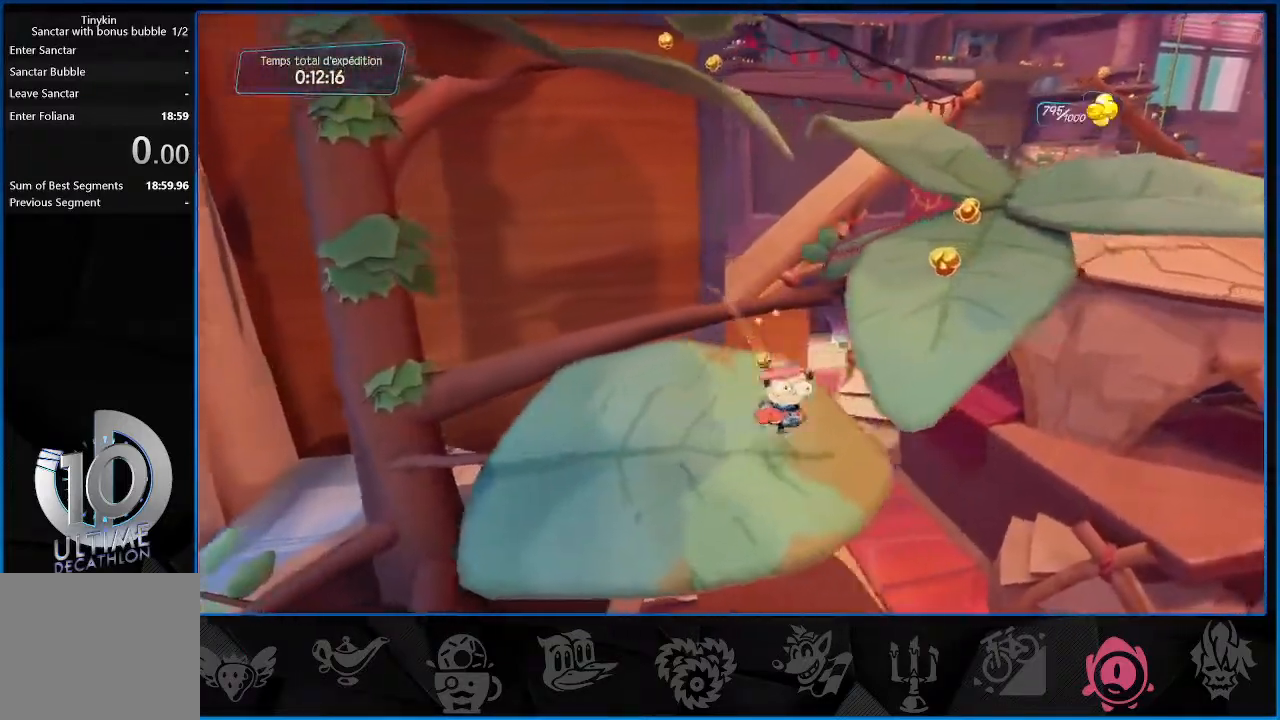
{"buttons": [], "left_stick": "up-right", "right_stick": "center", "events": [[33, "left_stick", "up-right"], [150, "CROSS", "up"]]}